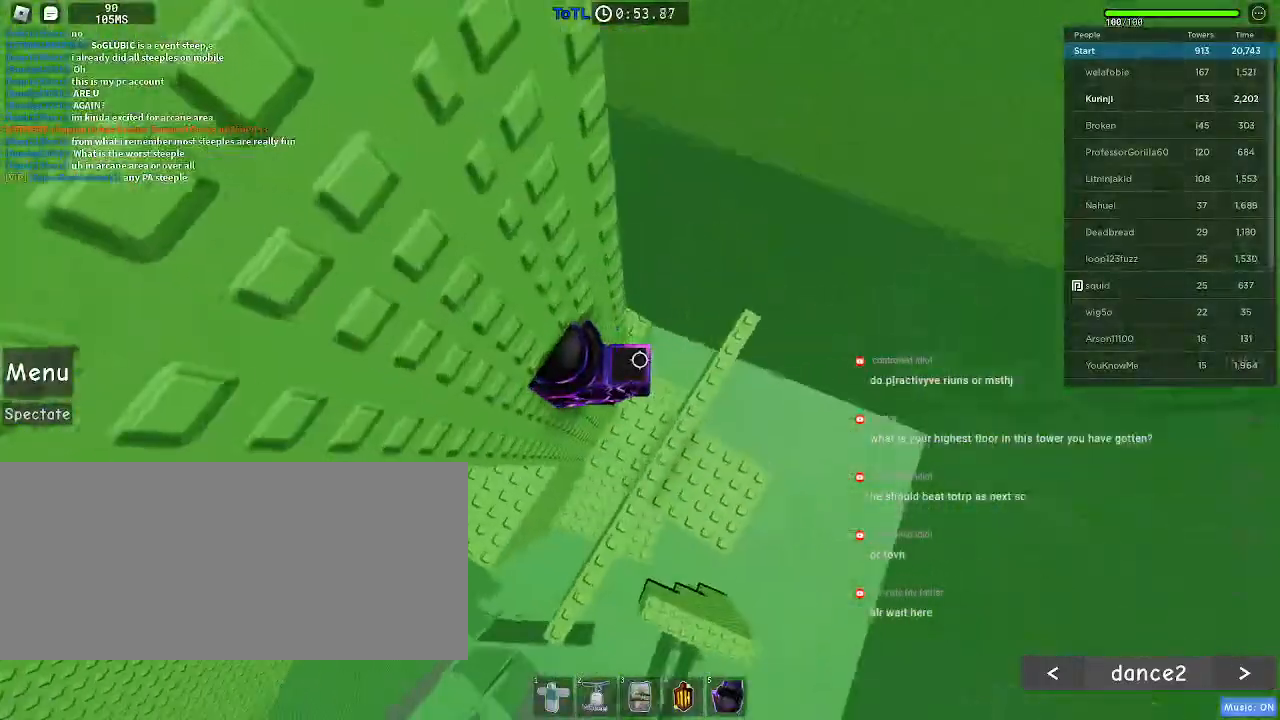
Gameplay with keyboard and mouse; each line is a JSON object with the keys and mouse buttons held at the frame after it. "events" lists presses ("down") and releases ("up") of "a", "ctrl", "d", "e", "f", "q", "r", "s", "shift", "space", "tab", "w", "mouse_left", "mouse_wheel", "mouse_right", "mouse_mb4" and "mouse_mb5" between this image and that frame as [ms after this image, input, new state], when the widget could be followed in between. "mouse_left", "mouse_wheel", "mouse_right", "mouse_mb4", "mouse_mb5" = the "left", "wheel", "right", "mb4", "mb5" buttons of the "mouse" list. No other keys are recorded. "wheel" means that the mouse wheel is clicked or scrolled. Mouse movement is not recorded.
{"keys": ["d"], "mouse": [], "events": [[150, "d", "down"], [267, "space", "down"], [383, "space", "up"]]}
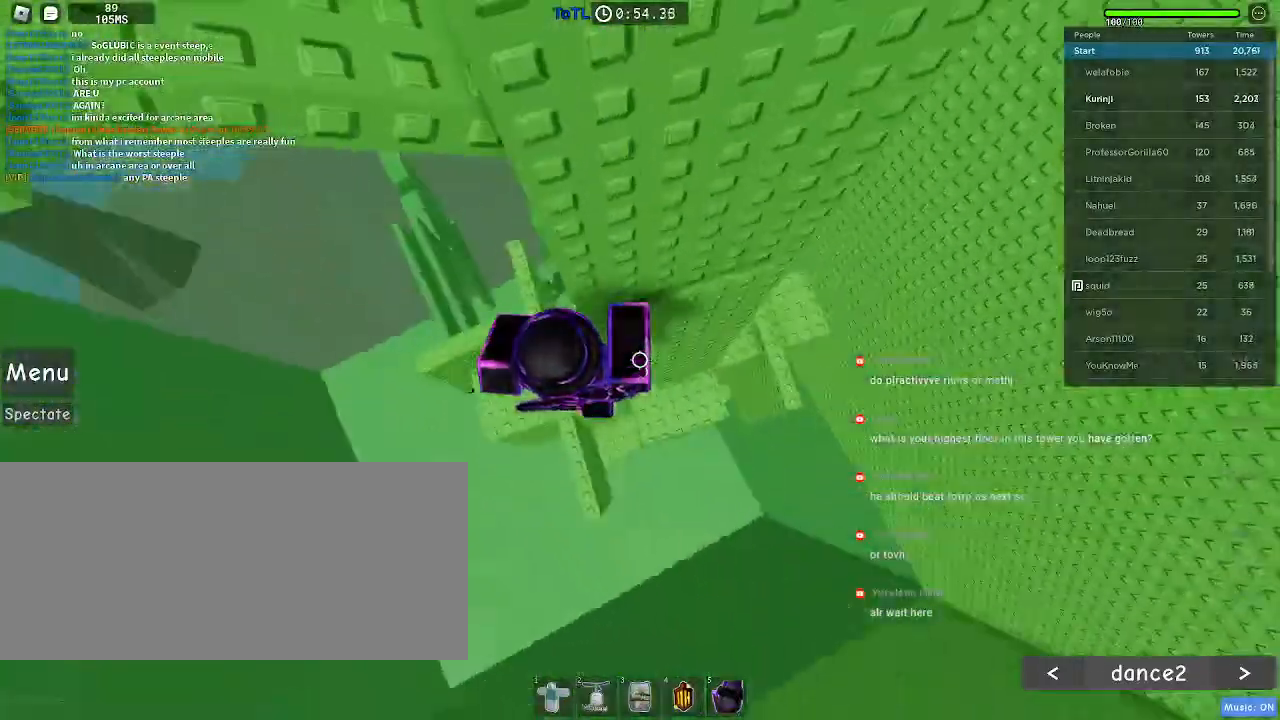
{"keys": ["w"], "mouse": [], "events": [[83, "w", "down"], [167, "d", "up"]]}
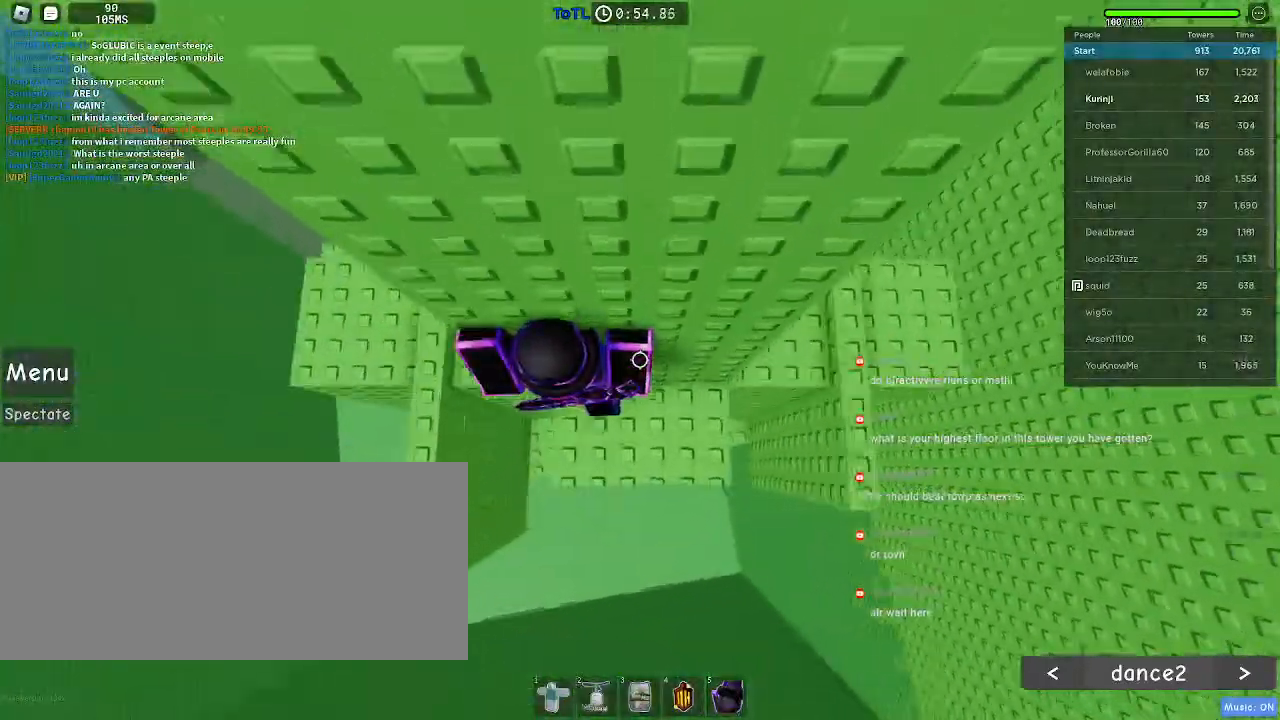
{"keys": ["a", "w"], "mouse": [], "events": [[83, "w", "up"], [133, "a", "down"], [283, "space", "down"], [433, "space", "up"], [433, "w", "down"]]}
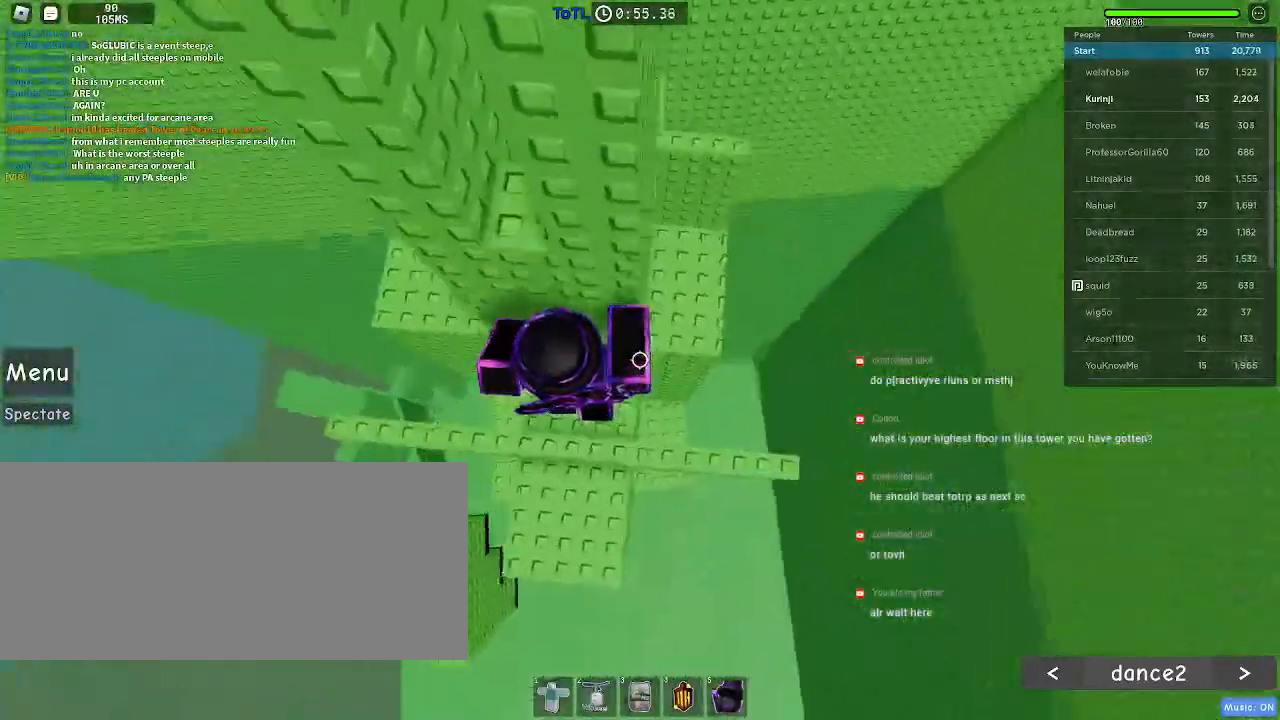
{"keys": ["d", "space"], "mouse": [], "events": [[50, "a", "up"], [50, "w", "up"], [167, "d", "down"], [433, "space", "down"]]}
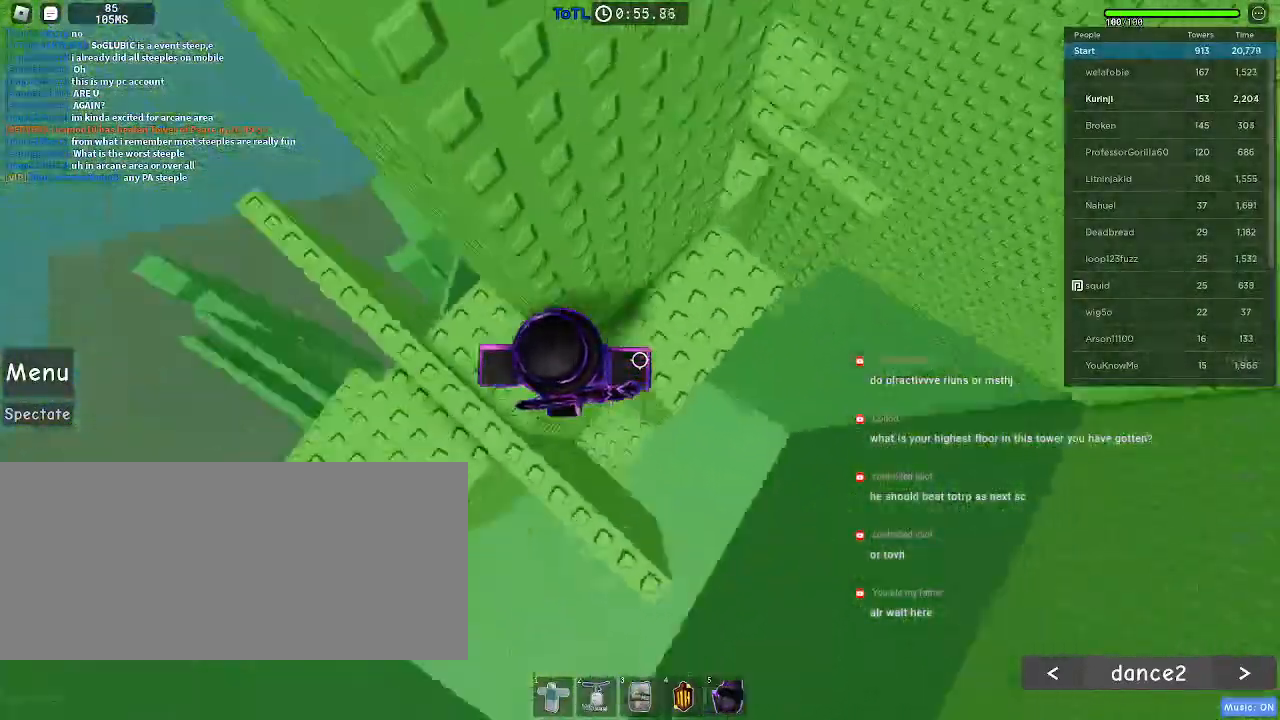
{"keys": ["d"], "mouse": [], "events": [[50, "space", "up"], [200, "d", "up"], [317, "d", "down"]]}